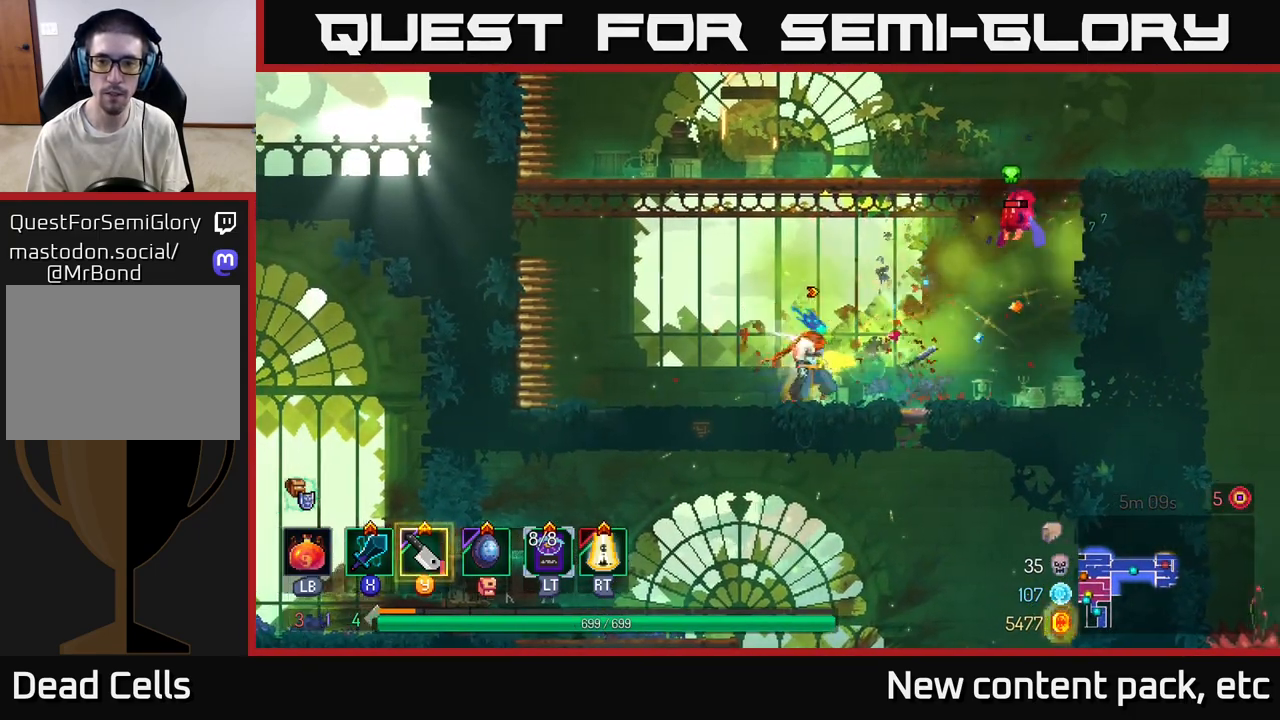
Gameplay with a controller (Xbox layout); each line is a JSON object with the inputs held at the frame after it. "events" lists button and stick changes between this image and that frame as [ms after this image, input, new state], when the widget could be followed in between.
{"buttons": [], "left_stick": "center", "right_stick": "center", "events": [[50, "left_stick", "center"]]}
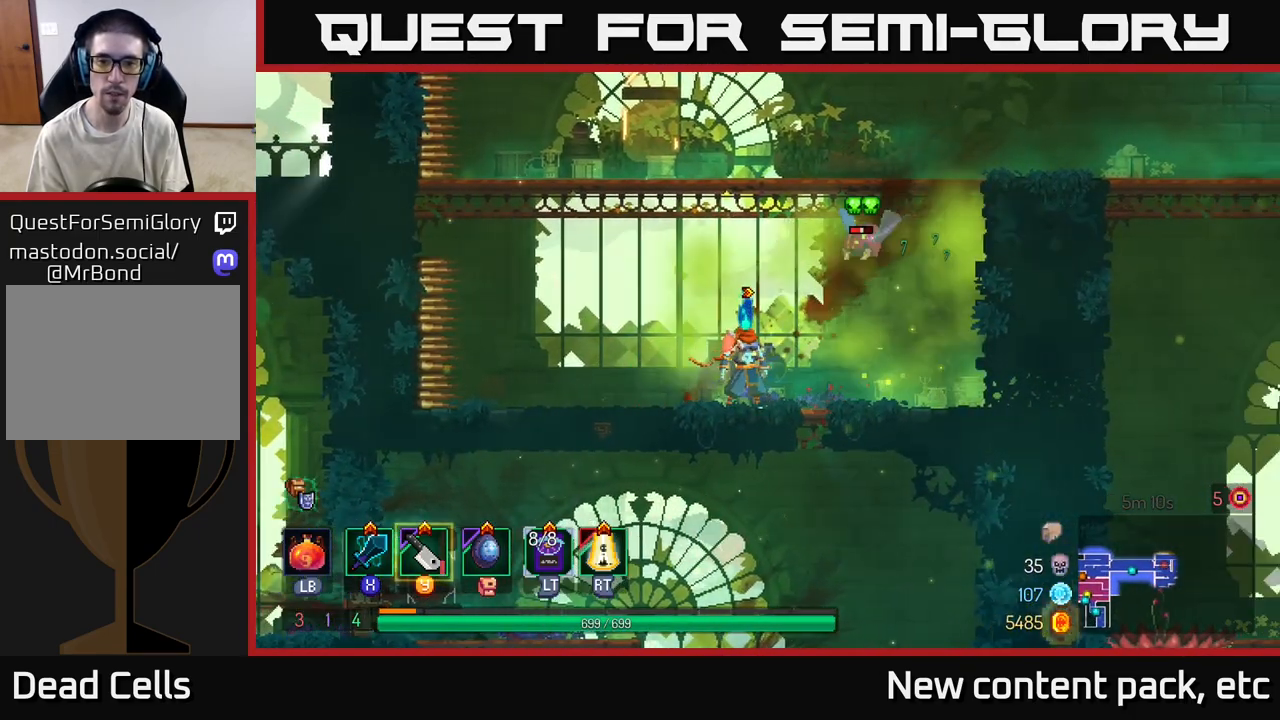
{"buttons": [], "left_stick": "center", "right_stick": "center", "events": [[133, "X", "down"], [200, "X", "up"]]}
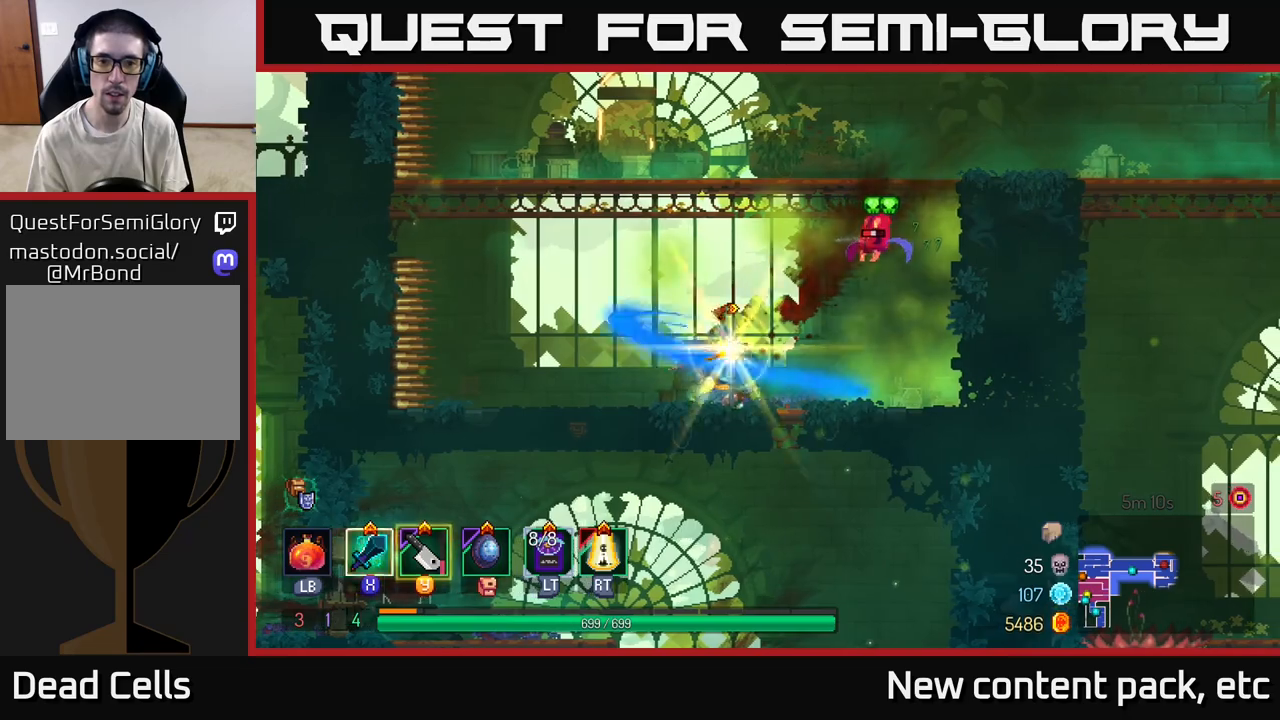
{"buttons": [], "left_stick": "right", "right_stick": "center", "events": [[167, "X", "down"], [250, "X", "up"], [350, "left_stick", "right"]]}
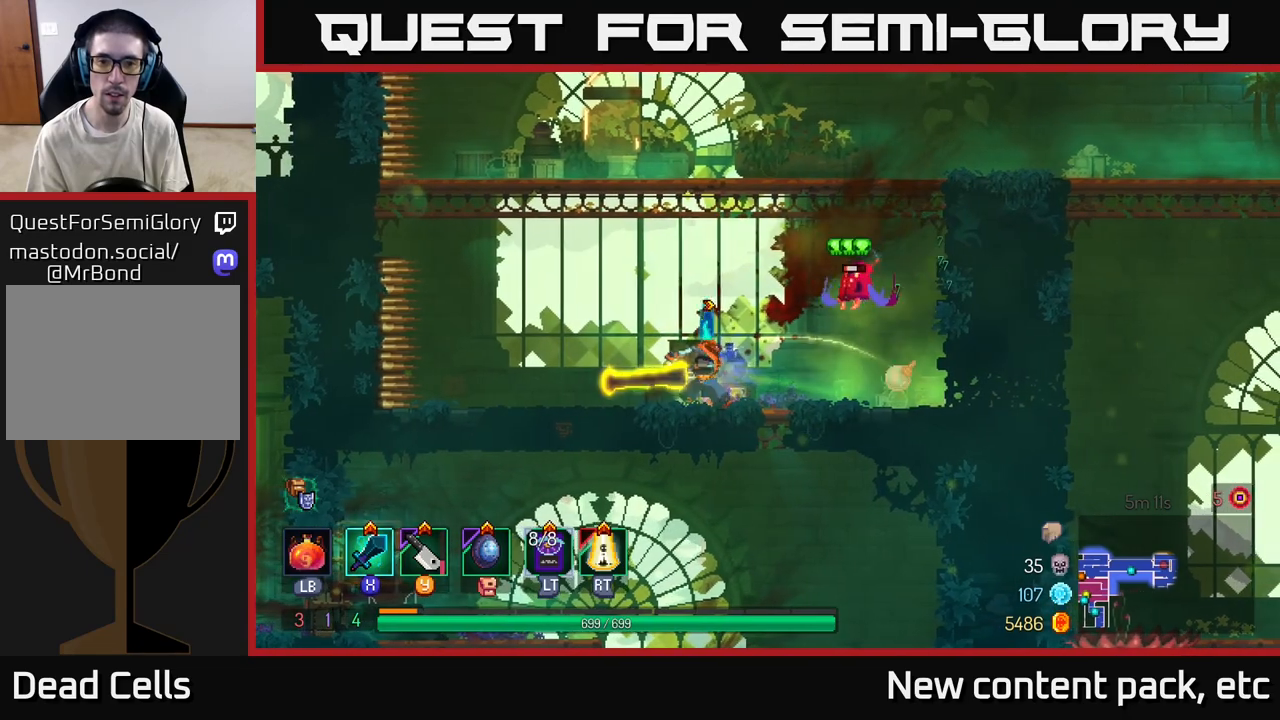
{"buttons": [], "left_stick": "right", "right_stick": "center", "events": [[200, "left_stick", "center"], [467, "left_stick", "right"]]}
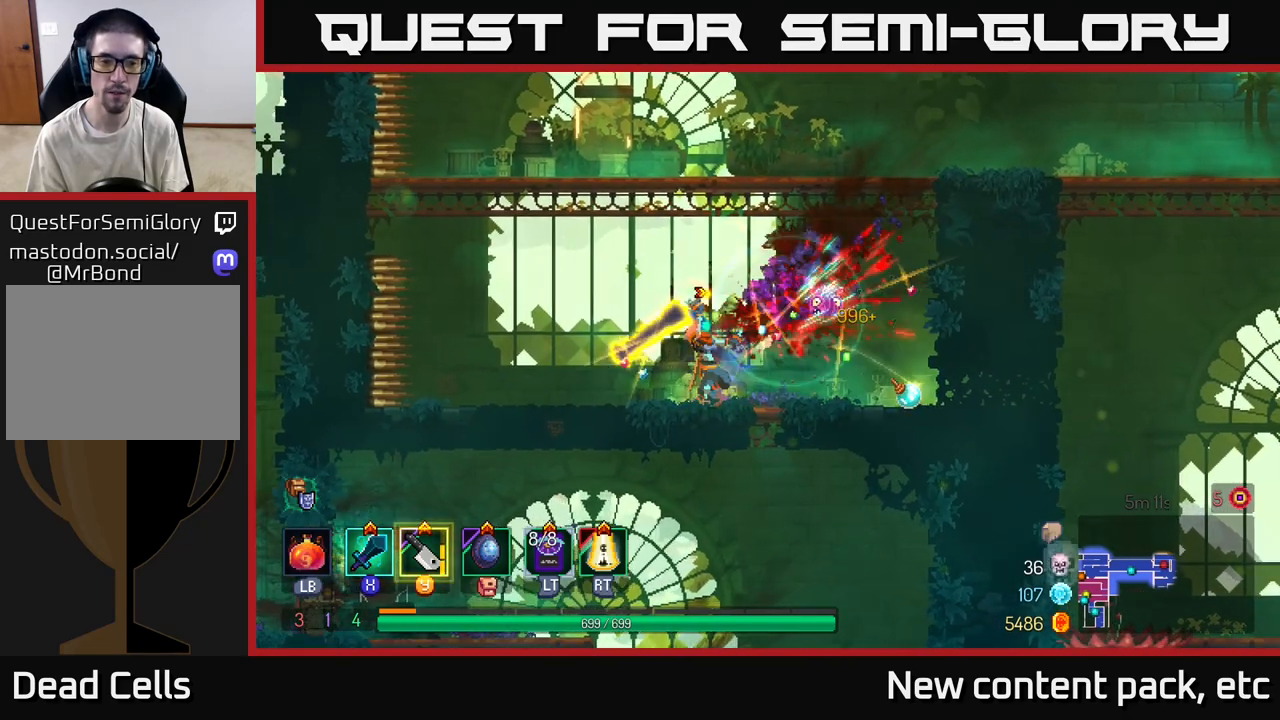
{"buttons": [], "left_stick": "right", "right_stick": "center", "events": [[100, "A", "down"], [200, "A", "up"], [250, "A", "down"], [400, "A", "up"]]}
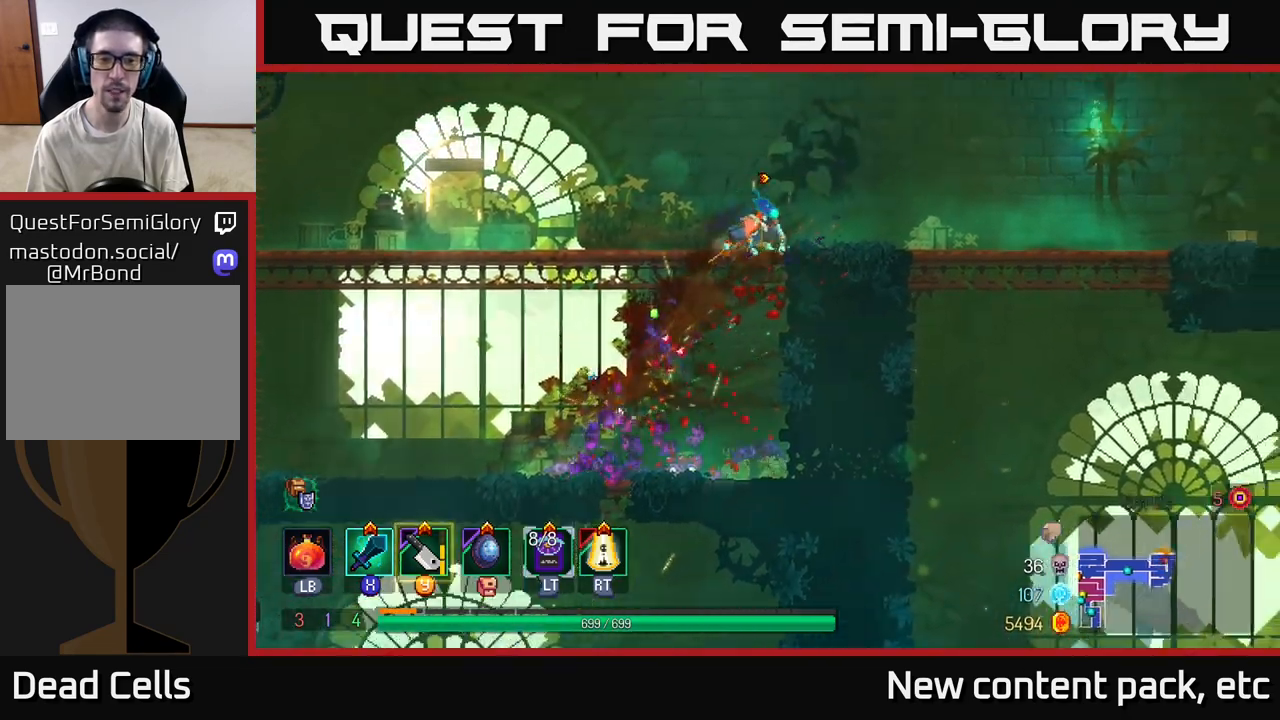
{"buttons": [], "left_stick": "right", "right_stick": "center", "events": []}
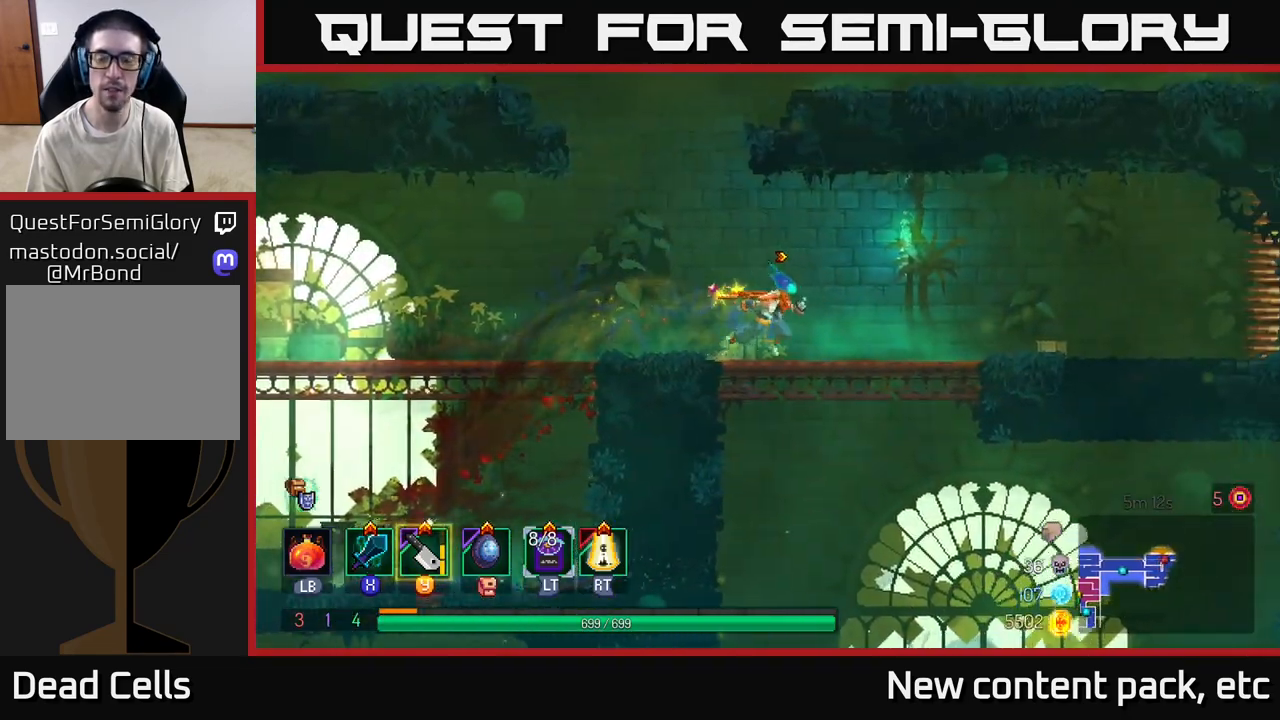
{"buttons": ["A"], "left_stick": "right", "right_stick": "center", "events": [[83, "left_stick", "left"], [283, "A", "down"], [400, "A", "up"], [433, "left_stick", "right"], [467, "A", "down"]]}
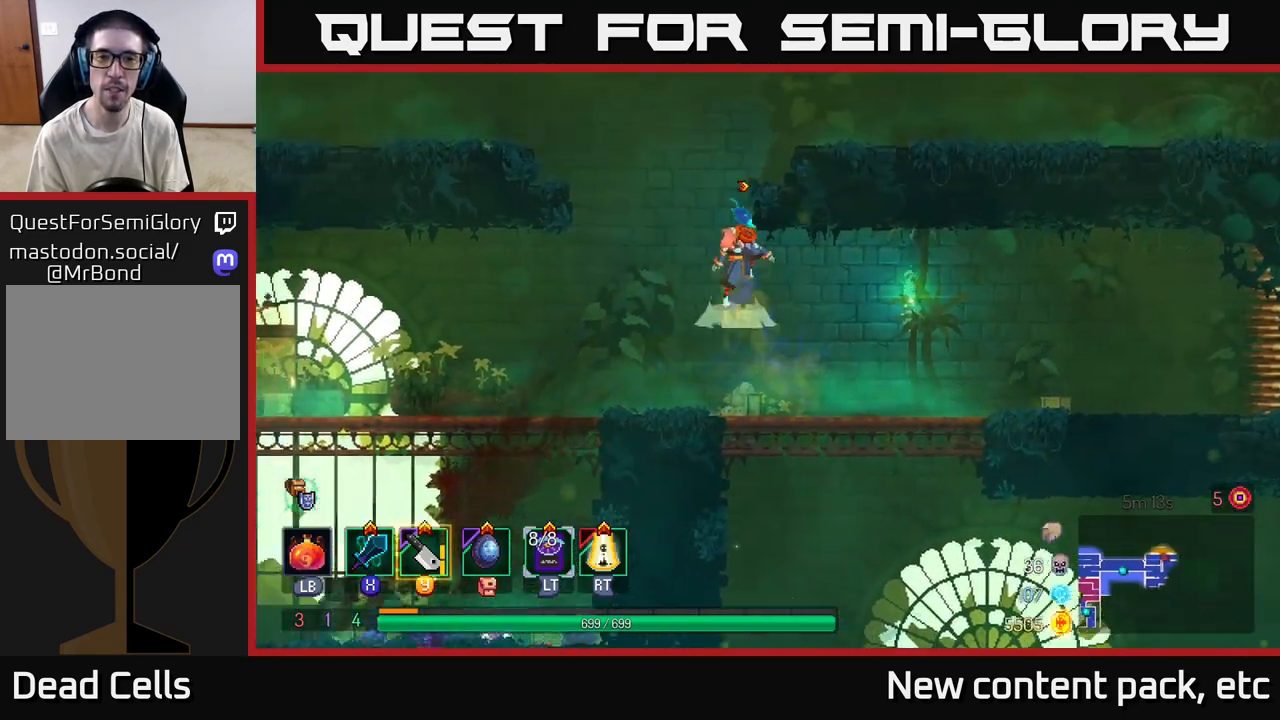
{"buttons": [], "left_stick": "right", "right_stick": "center", "events": [[167, "A", "up"]]}
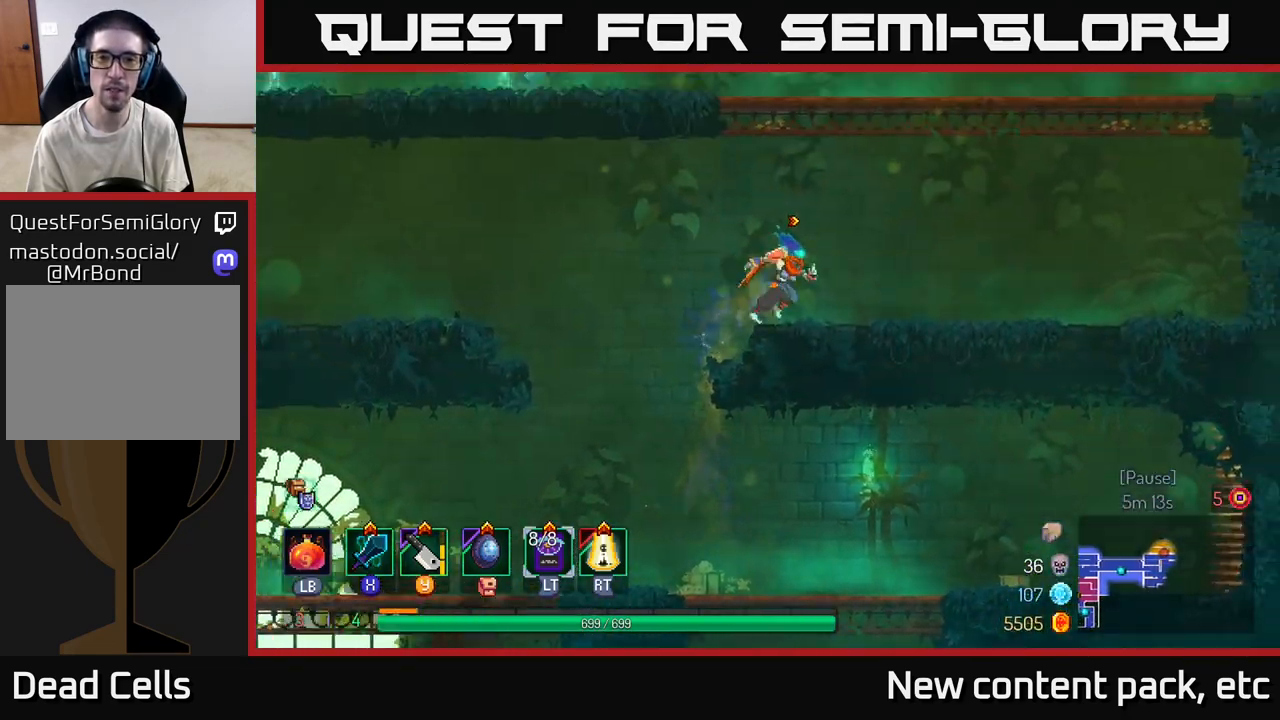
{"buttons": ["A"], "left_stick": "left", "right_stick": "center", "events": [[133, "left_stick", "left"], [383, "A", "down"]]}
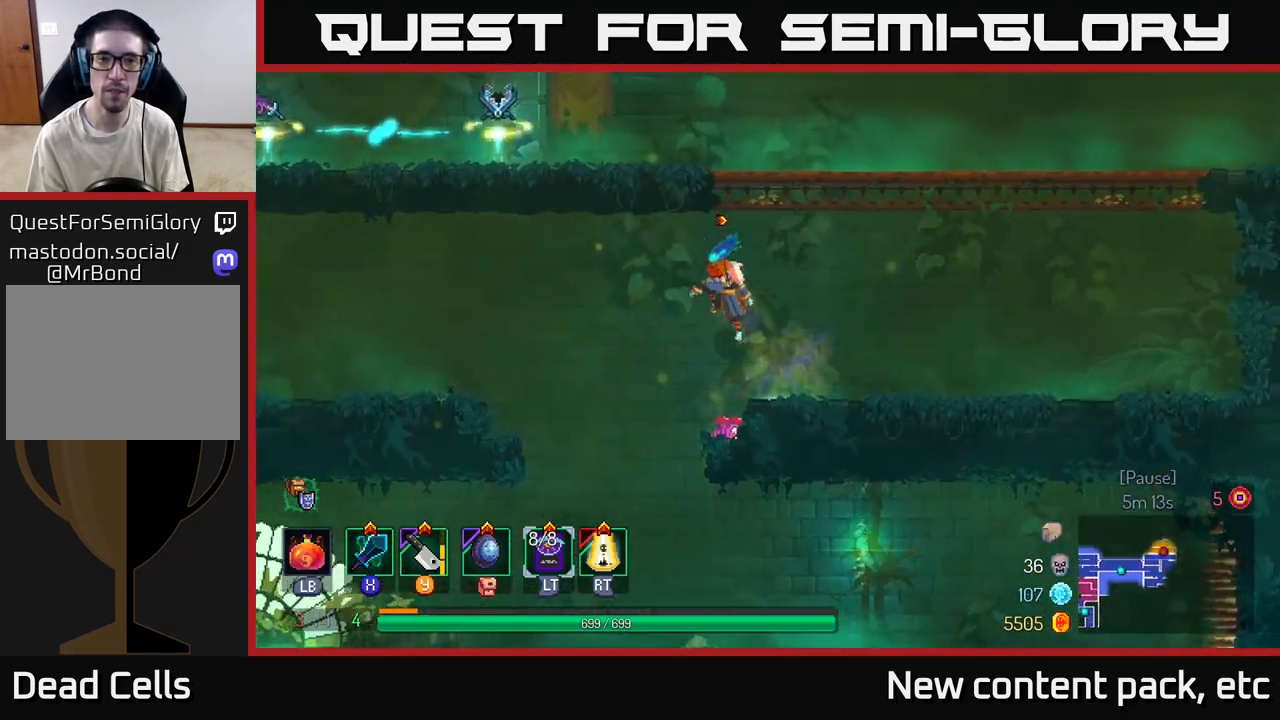
{"buttons": [], "left_stick": "left", "right_stick": "center", "events": [[33, "A", "up"], [33, "left_stick", "right"], [117, "A", "down"], [300, "A", "up"], [333, "left_stick", "left"]]}
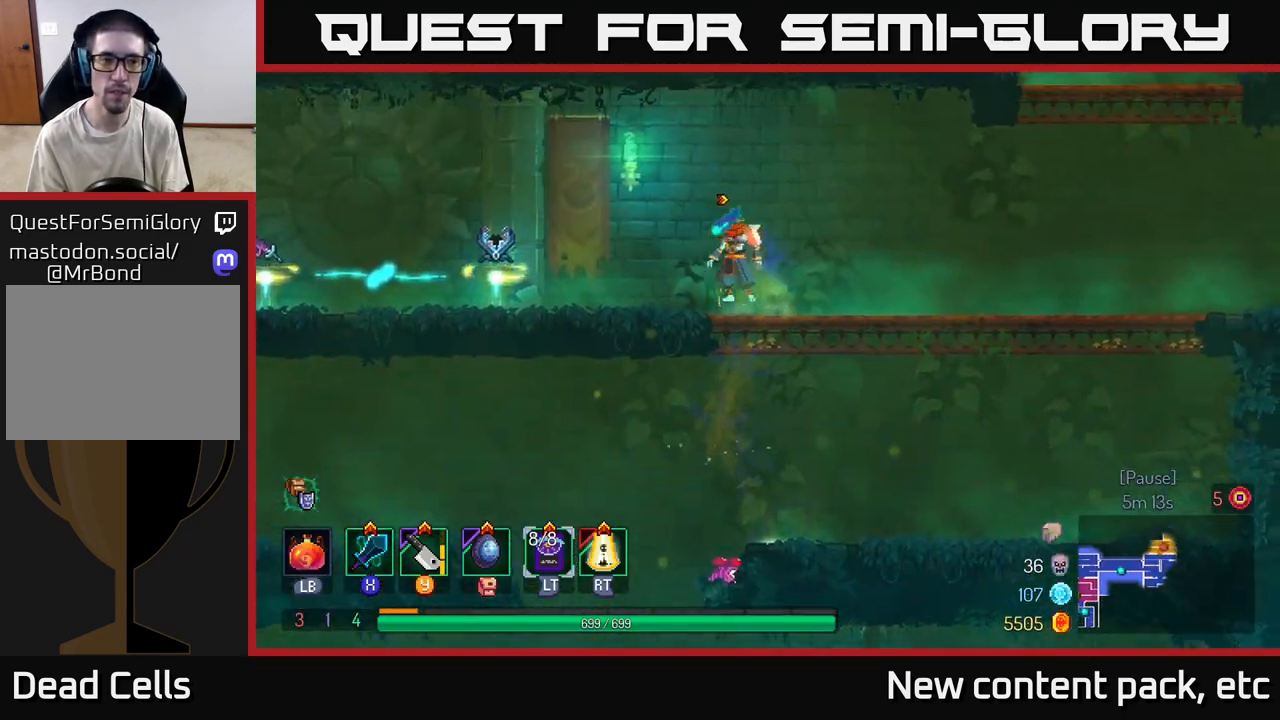
{"buttons": [], "left_stick": "left", "right_stick": "center", "events": [[117, "B", "down"], [233, "B", "up"]]}
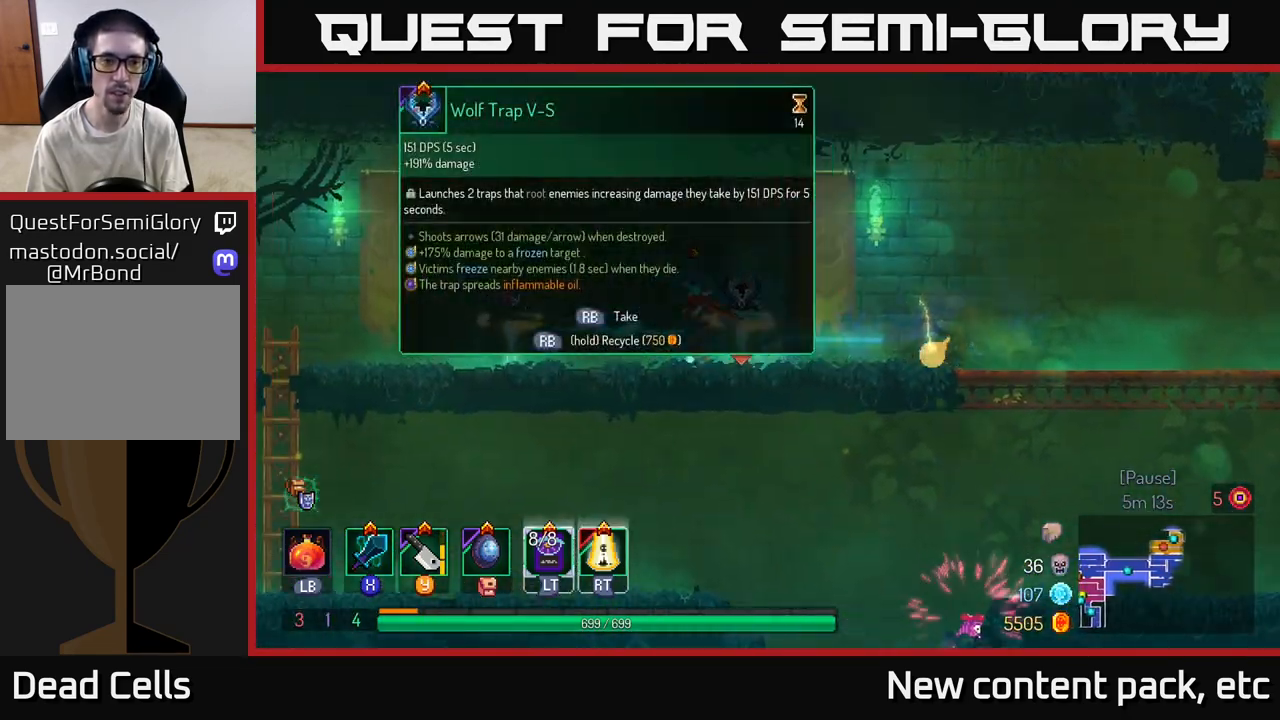
{"buttons": ["R1"], "left_stick": "center", "right_stick": "center", "events": [[17, "left_stick", "right"], [50, "R1", "down"], [117, "left_stick", "center"]]}
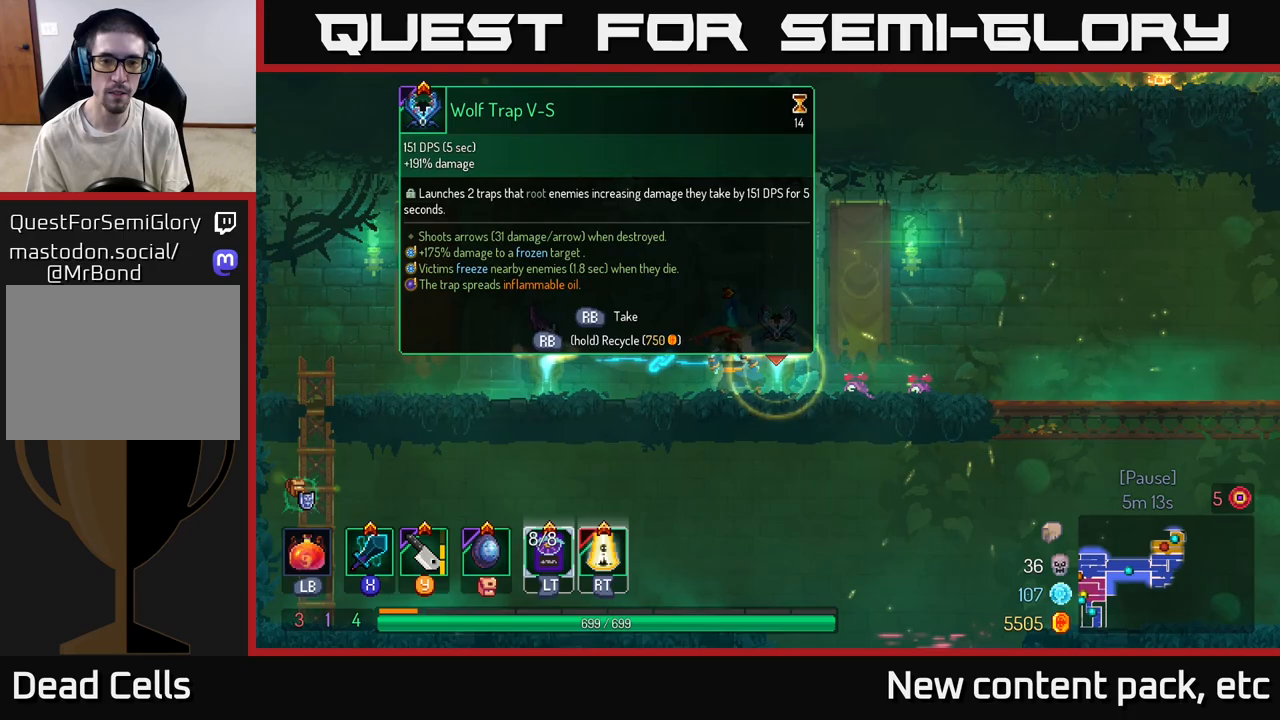
{"buttons": [], "left_stick": "left", "right_stick": "center", "events": [[350, "left_stick", "left"], [383, "R1", "up"]]}
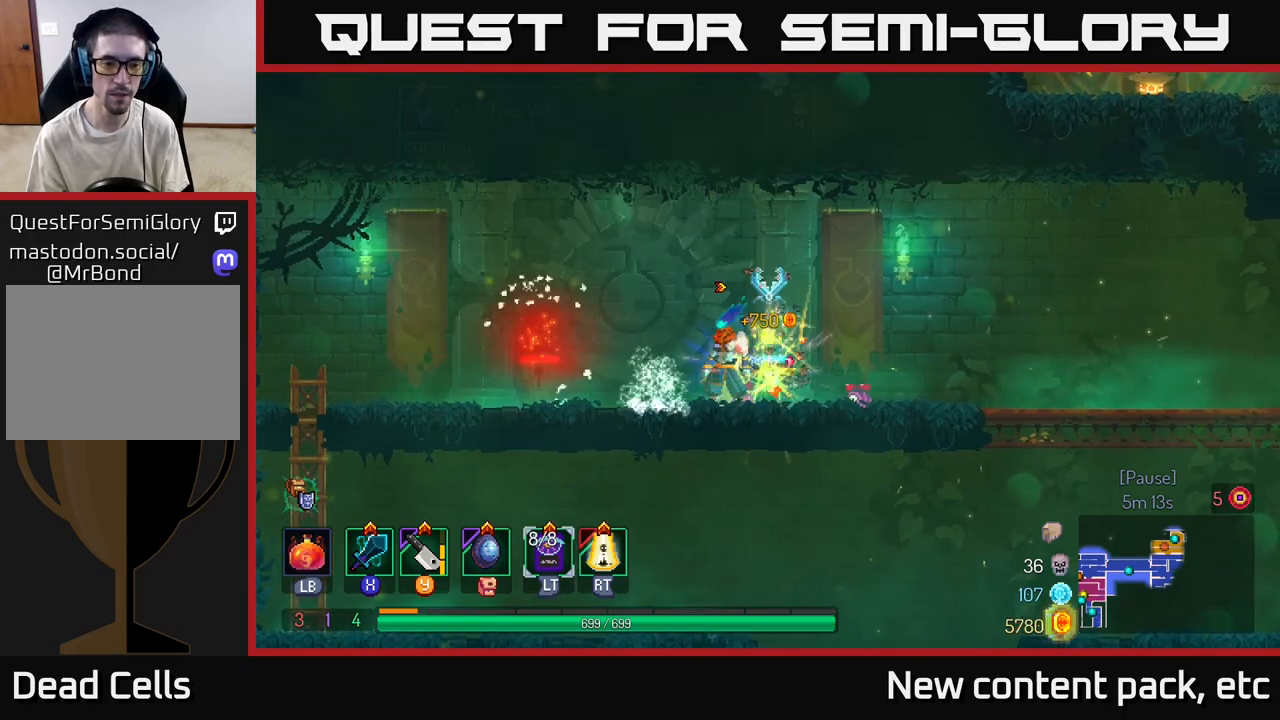
{"buttons": [], "left_stick": "left", "right_stick": "down", "events": [[183, "right_stick", "down"]]}
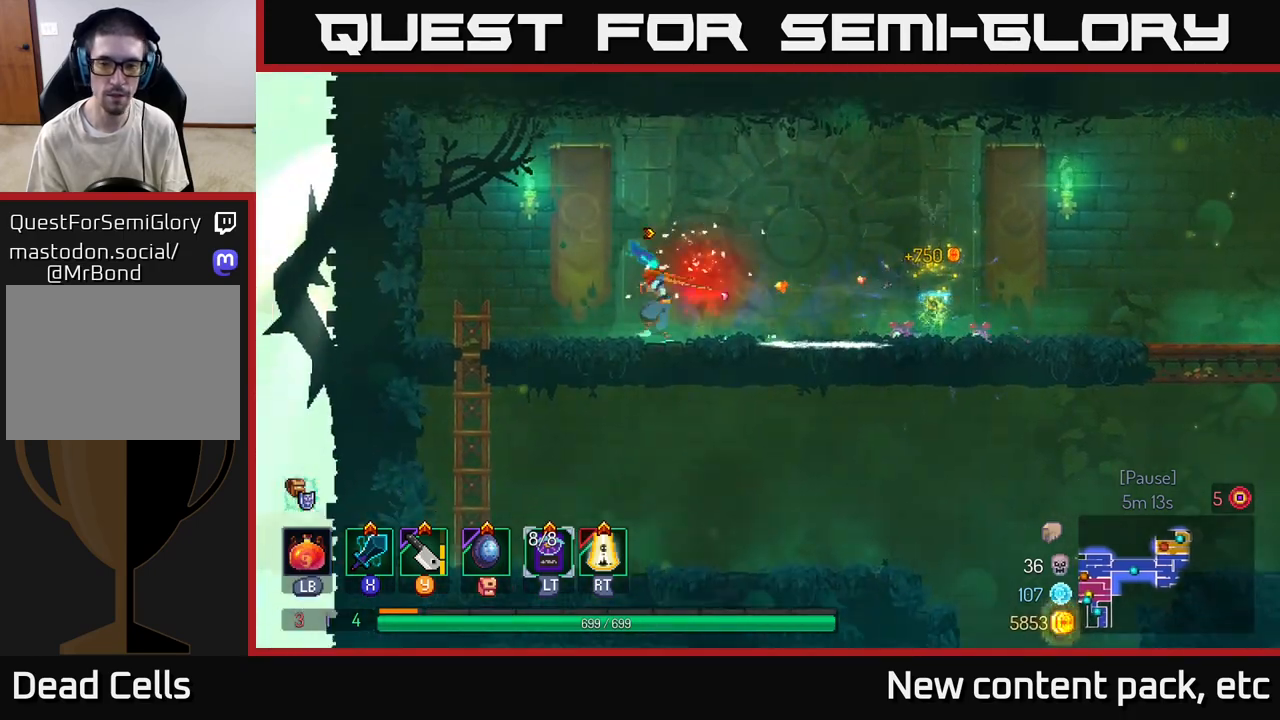
{"buttons": [], "left_stick": "right", "right_stick": "right", "events": [[17, "left_stick", "right"], [117, "right_stick", "right"]]}
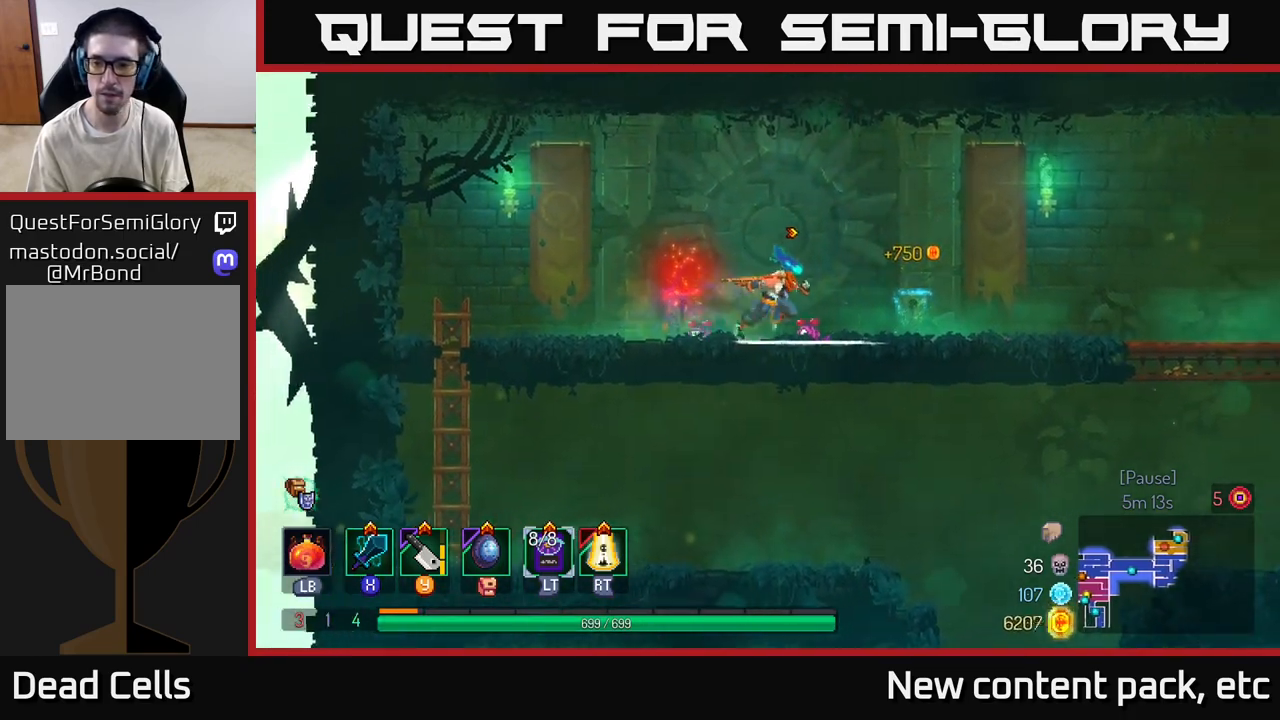
{"buttons": [], "left_stick": "right", "right_stick": "center", "events": [[383, "right_stick", "center"]]}
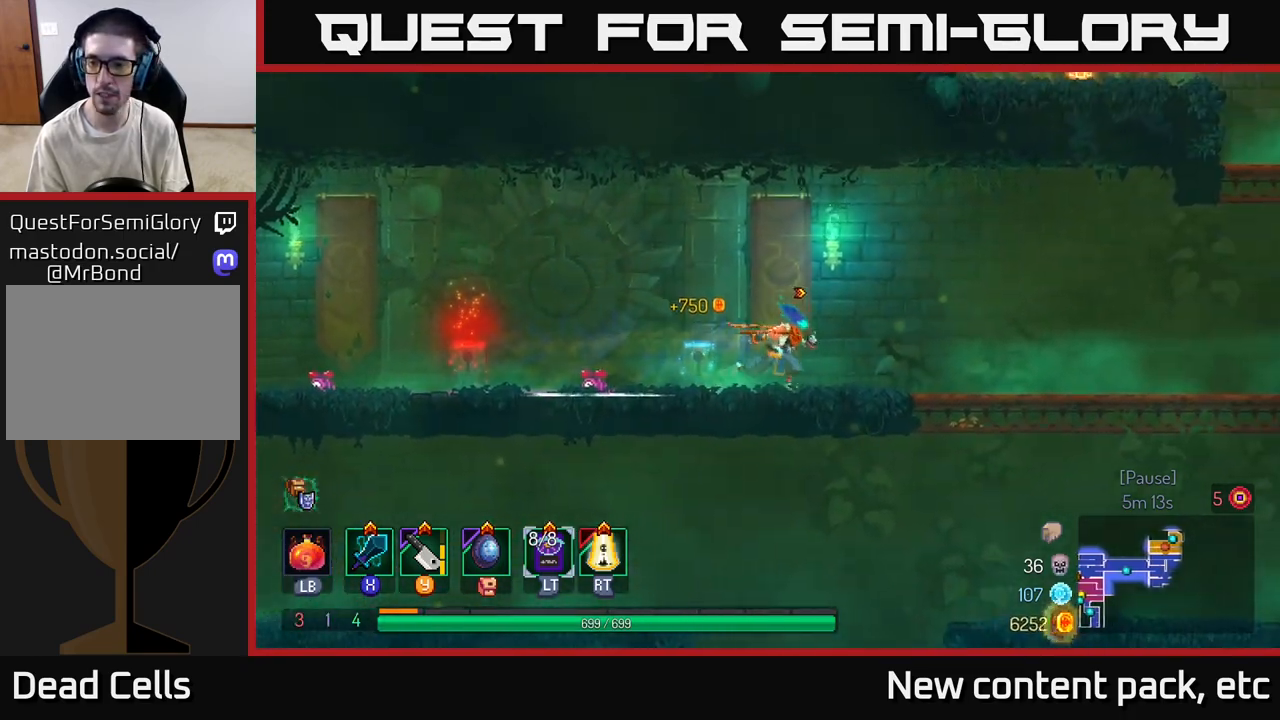
{"buttons": [], "left_stick": "right", "right_stick": "center", "events": []}
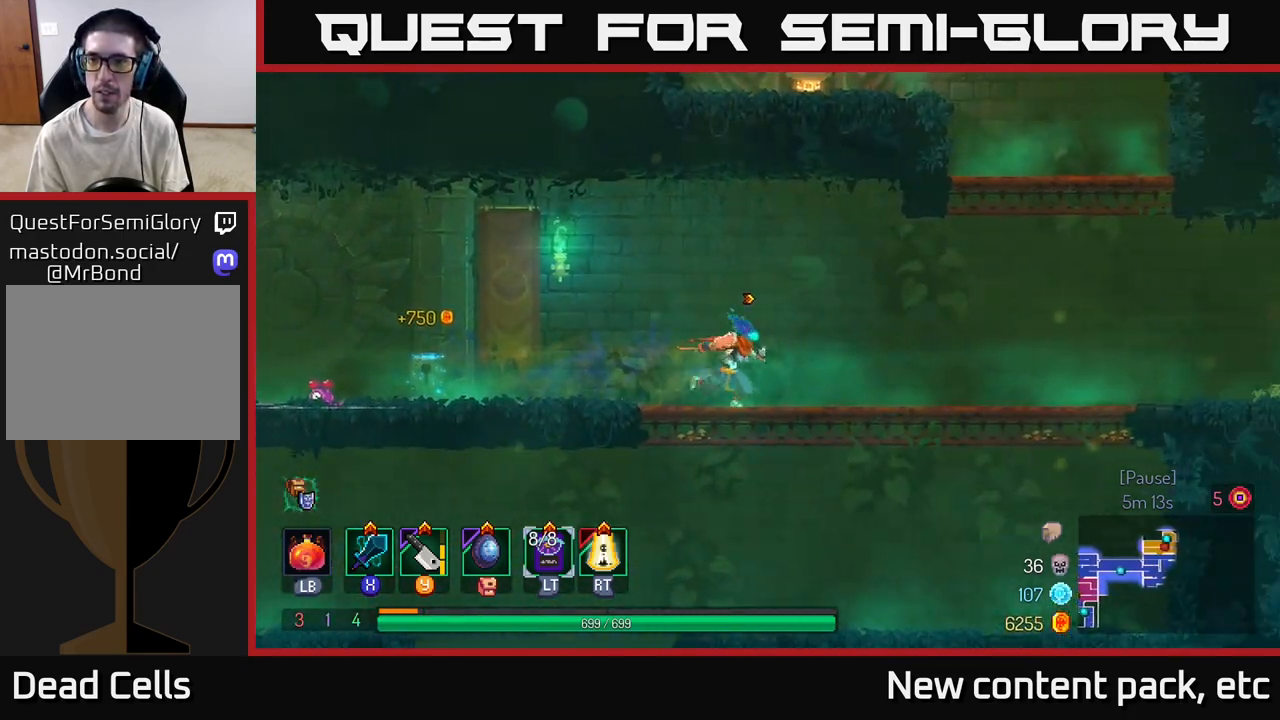
{"buttons": [], "left_stick": "right", "right_stick": "center", "events": [[183, "A", "down"], [283, "A", "up"]]}
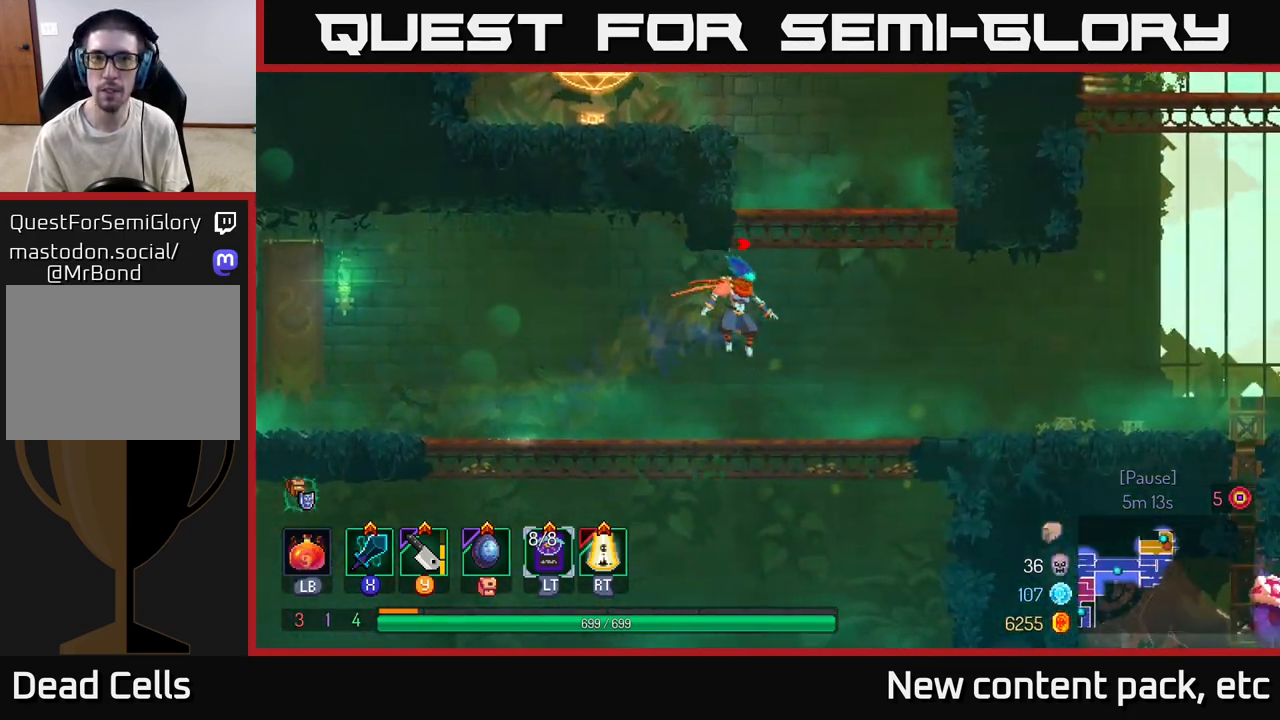
{"buttons": [], "left_stick": "right", "right_stick": "center", "events": []}
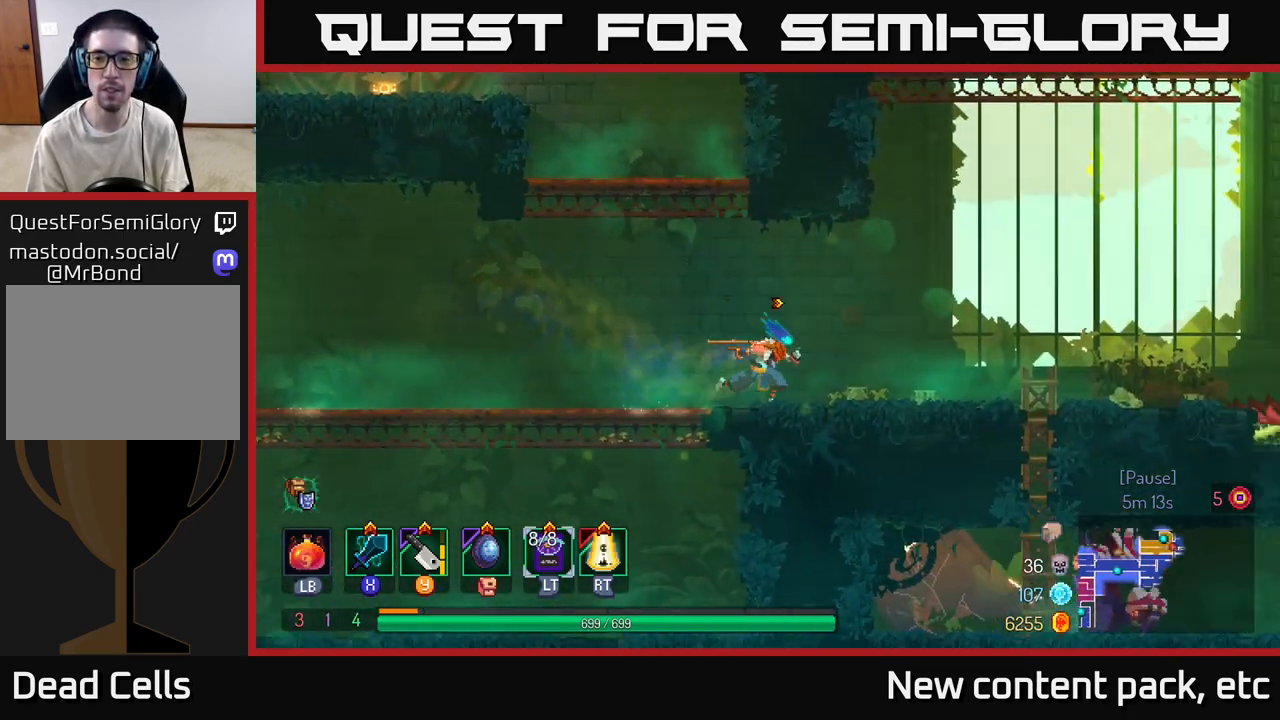
{"buttons": [], "left_stick": "right", "right_stick": "center", "events": []}
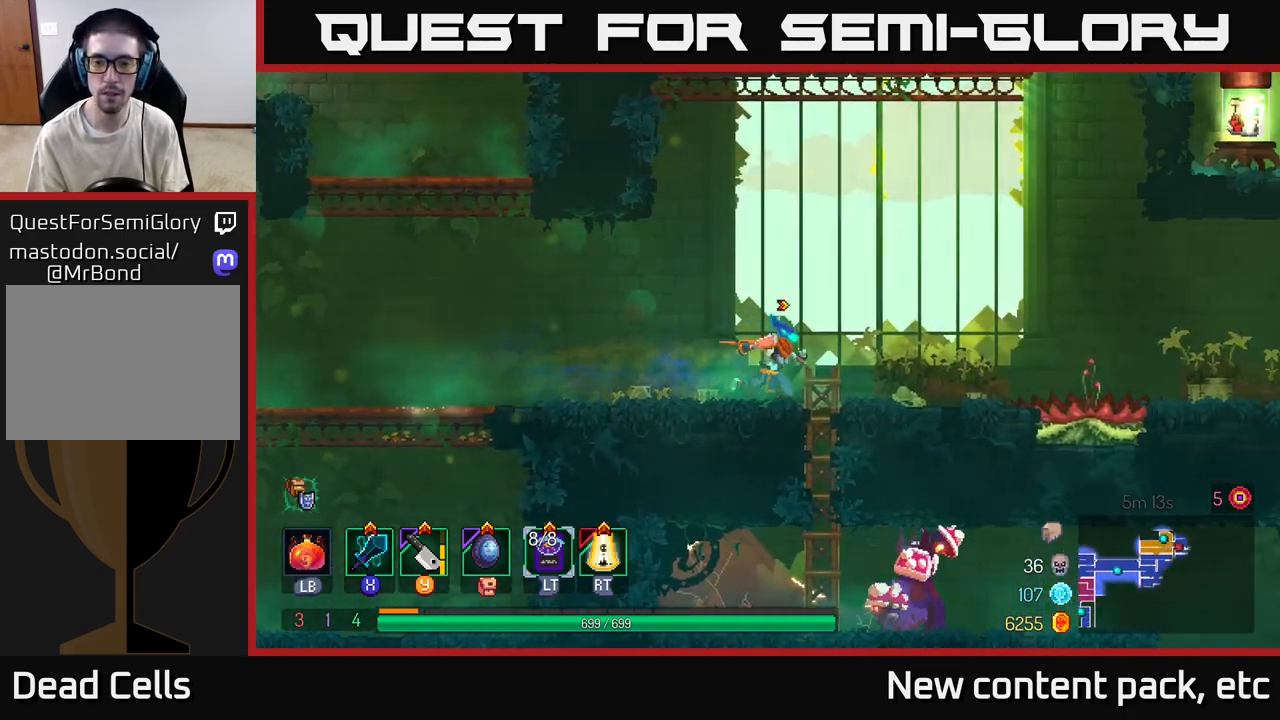
{"buttons": ["A"], "left_stick": "down", "right_stick": "center", "events": [[150, "left_stick", "down"], [167, "A", "down"], [233, "A", "up"], [300, "A", "down"], [383, "A", "up"], [417, "A", "down"]]}
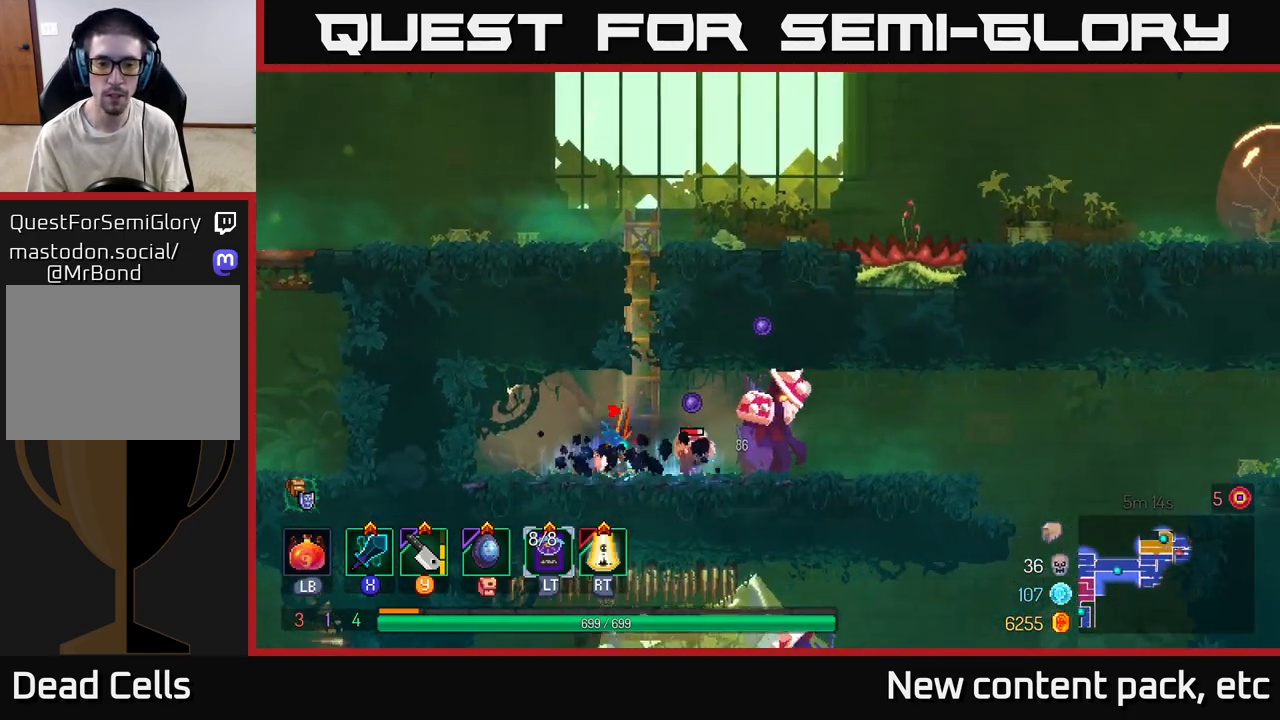
{"buttons": [], "left_stick": "right", "right_stick": "center", "events": [[17, "A", "up"], [83, "left_stick", "center"], [150, "X", "down"], [217, "left_stick", "right"], [267, "X", "up"]]}
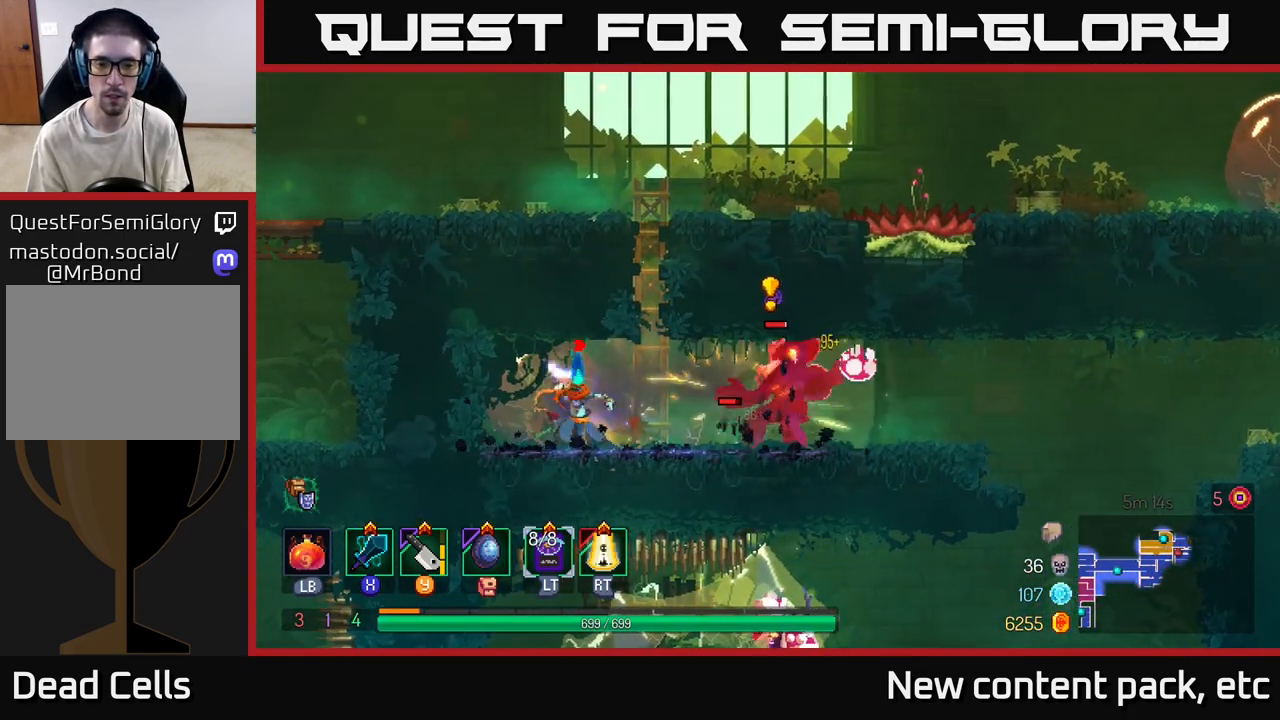
{"buttons": ["B"], "left_stick": "right", "right_stick": "center", "events": [[350, "B", "down"], [433, "B", "up"], [500, "B", "down"]]}
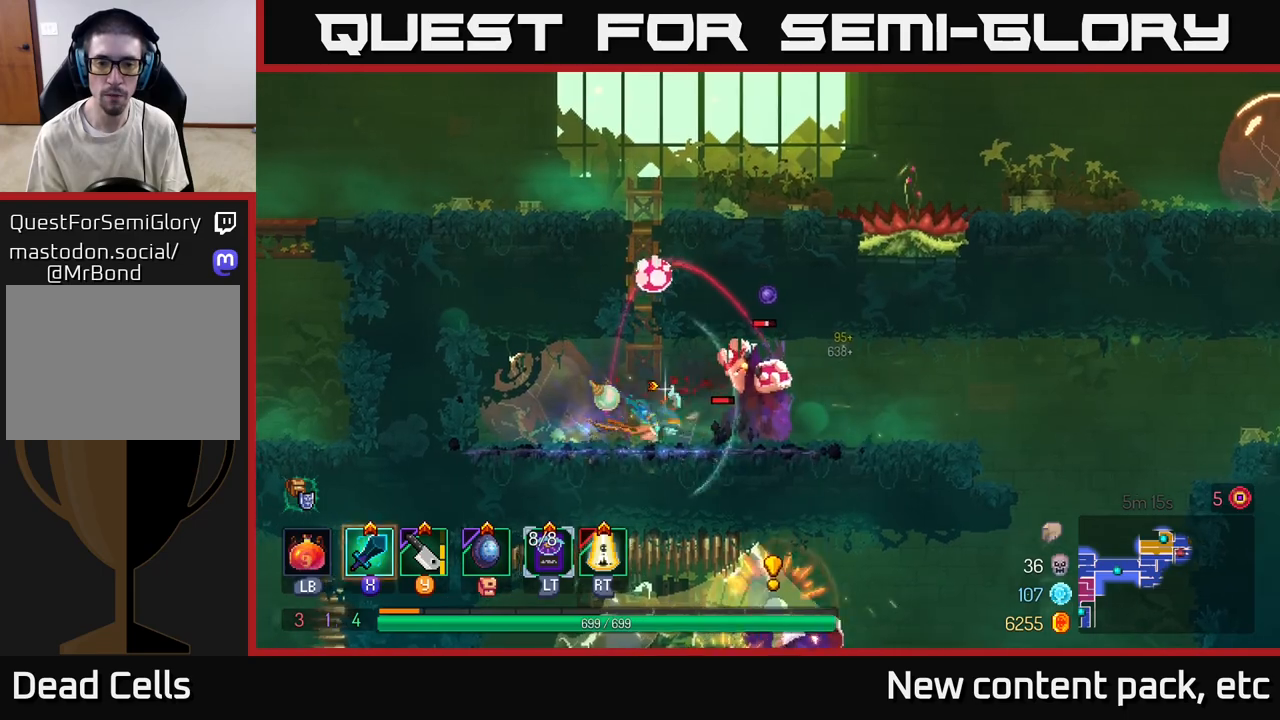
{"buttons": [], "left_stick": "left", "right_stick": "center", "events": [[67, "B", "up"], [117, "B", "down"], [167, "B", "up"], [333, "Y", "down"], [367, "left_stick", "left"], [400, "Y", "up"]]}
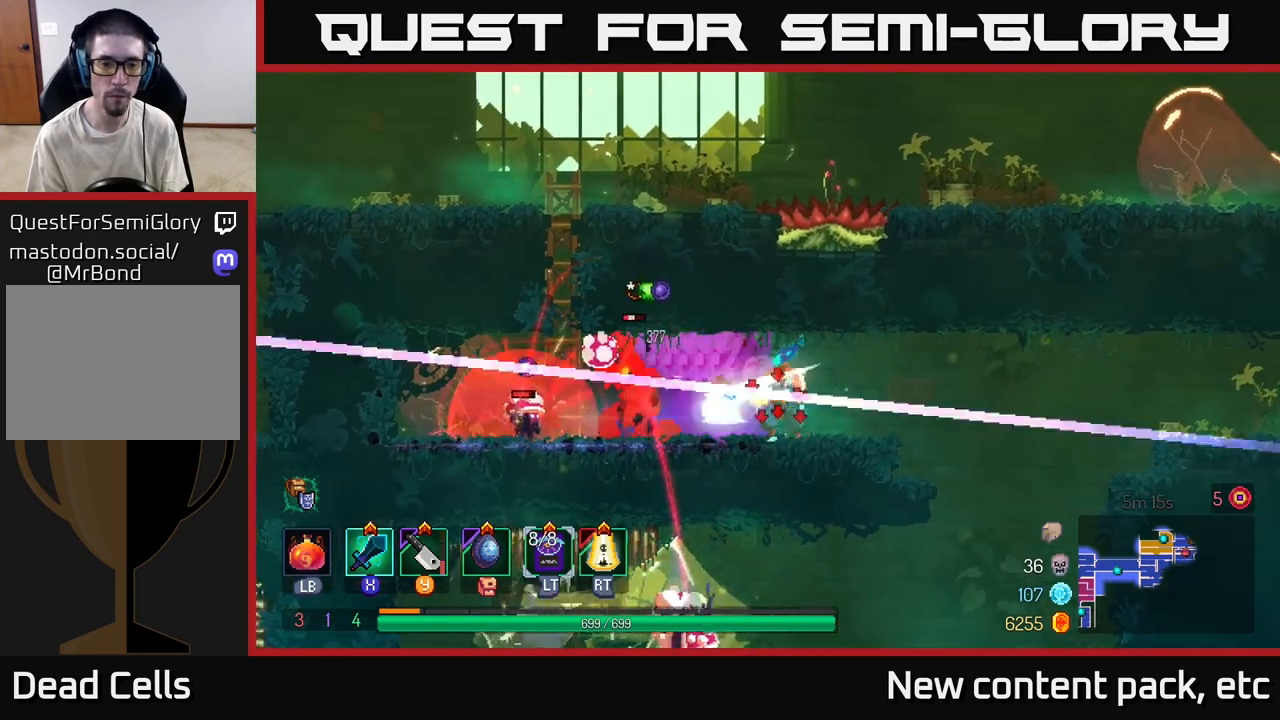
{"buttons": [], "left_stick": "left", "right_stick": "center", "events": [[150, "left_stick", "center"], [167, "X", "down"], [233, "left_stick", "left"], [267, "X", "up"]]}
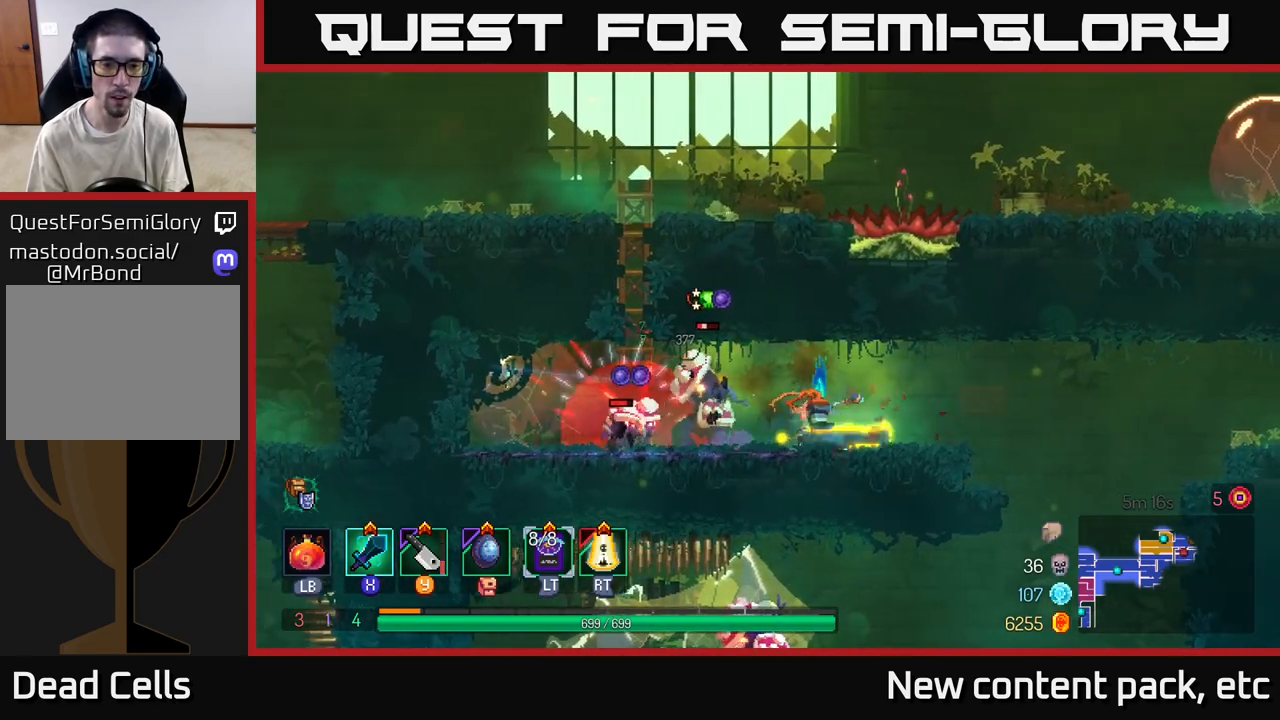
{"buttons": [], "left_stick": "left", "right_stick": "center", "events": [[217, "X", "down"], [317, "X", "up"], [400, "X", "down"], [500, "X", "up"]]}
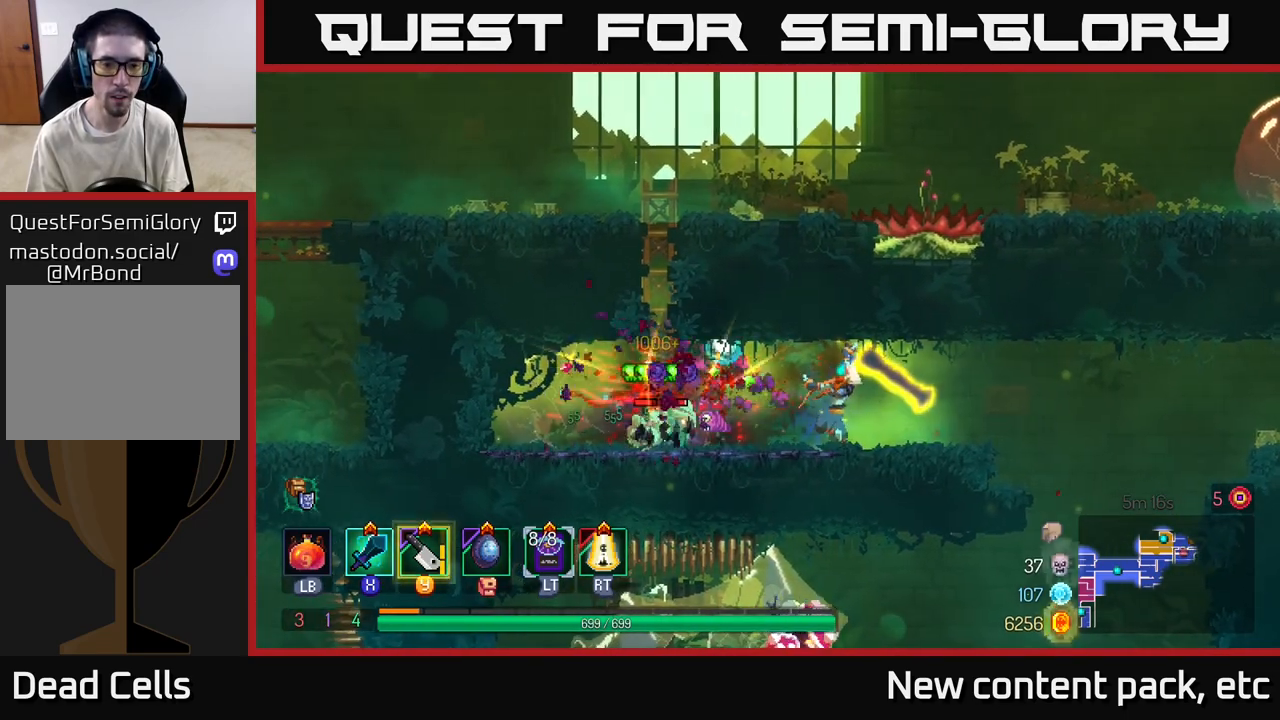
{"buttons": [], "left_stick": "left", "right_stick": "center", "events": [[83, "X", "down"], [167, "X", "up"]]}
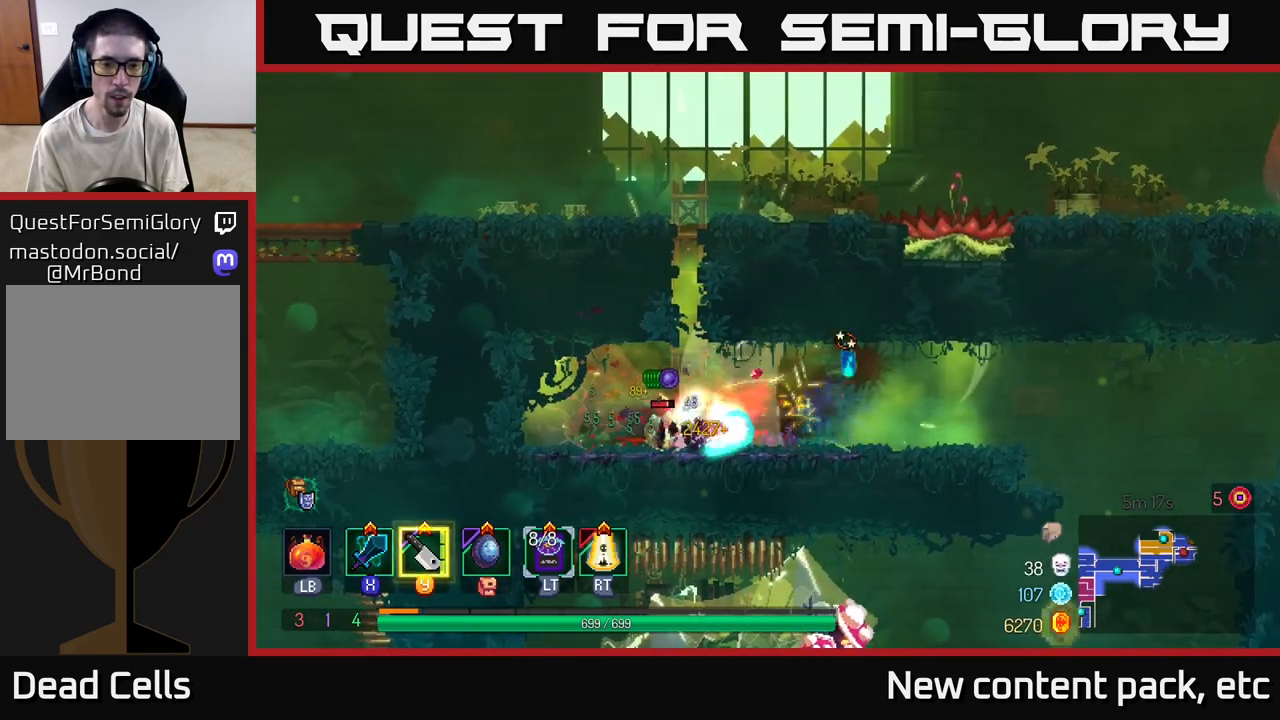
{"buttons": ["B"], "left_stick": "right", "right_stick": "center", "events": [[33, "left_stick", "center"], [250, "left_stick", "right"], [433, "B", "down"]]}
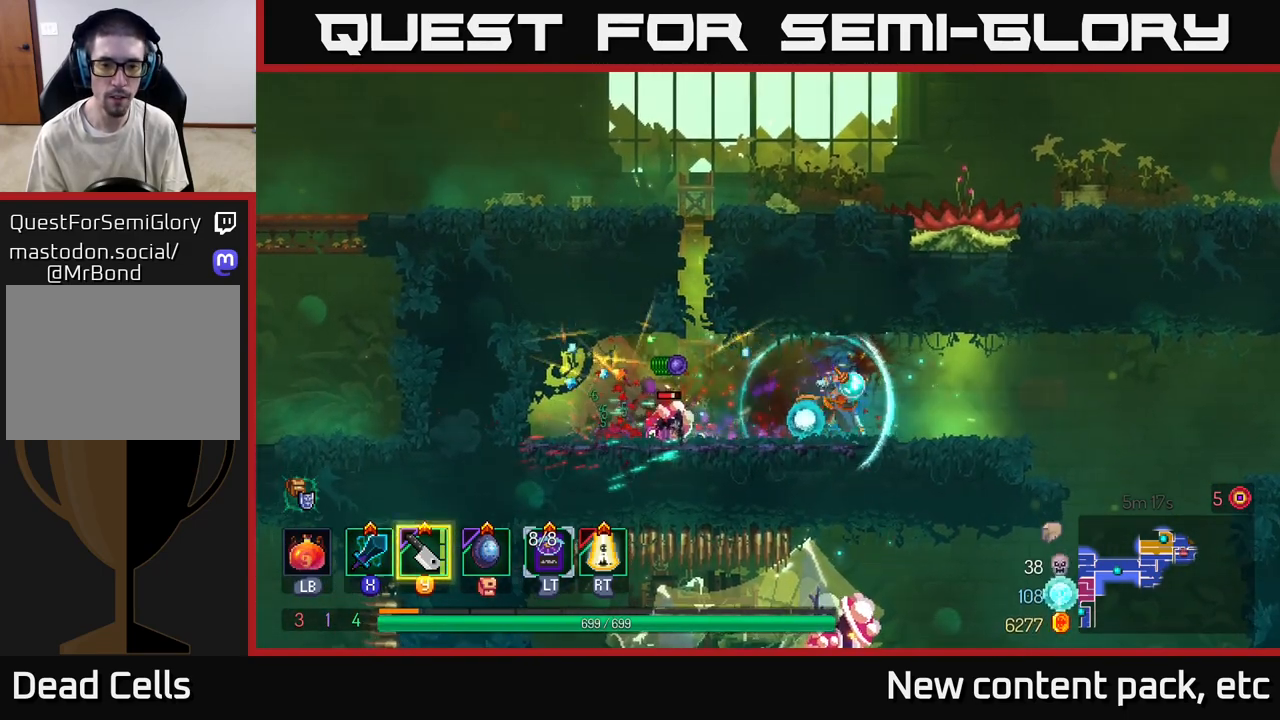
{"buttons": [], "left_stick": "left", "right_stick": "center", "events": [[50, "B", "up"], [350, "left_stick", "left"], [367, "Y", "down"], [433, "Y", "up"]]}
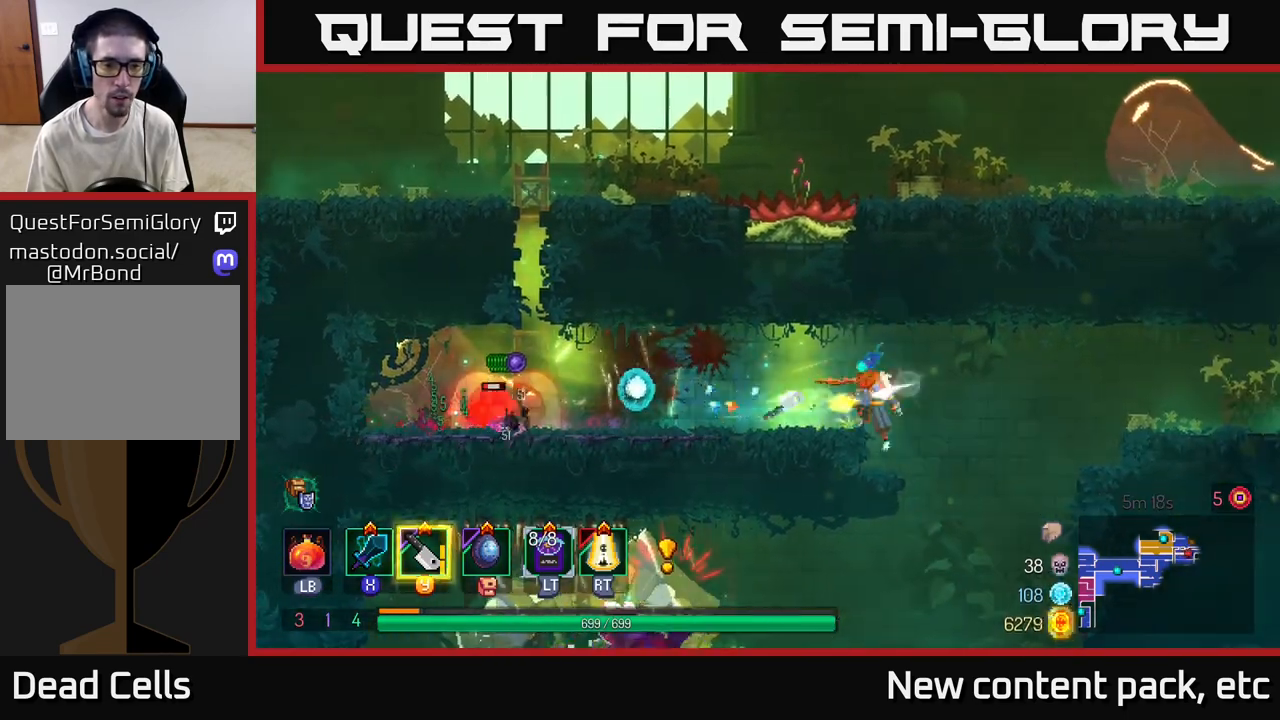
{"buttons": [], "left_stick": "right", "right_stick": "center", "events": [[83, "left_stick", "center"], [267, "left_stick", "right"]]}